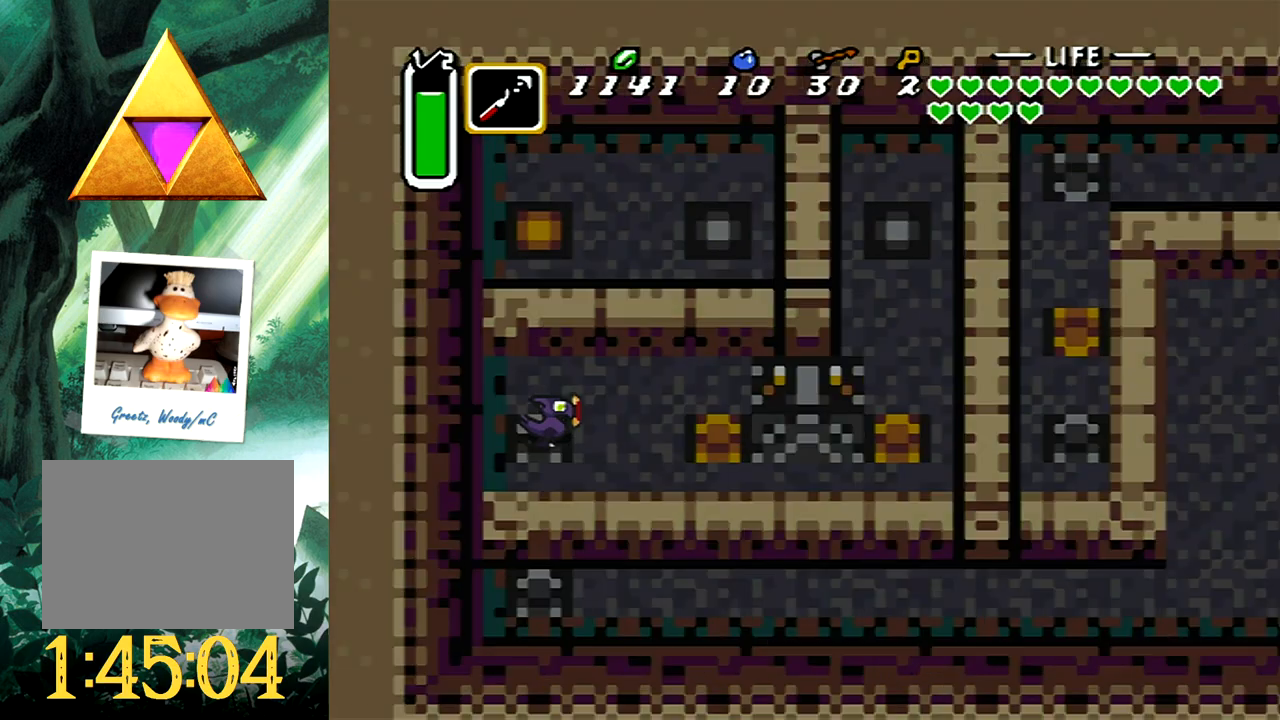
Gameplay with a controller (Xbox layout); each line is a JSON object with the inputs held at the frame after it. "events" lists button and stick changes between this image and that frame as [ms after this image, input, new state], when the widget could be followed in between. Not read: L2 R2 SHARE left_stick right_stick.
{"buttons": ["DPAD_RIGHT"], "events": []}
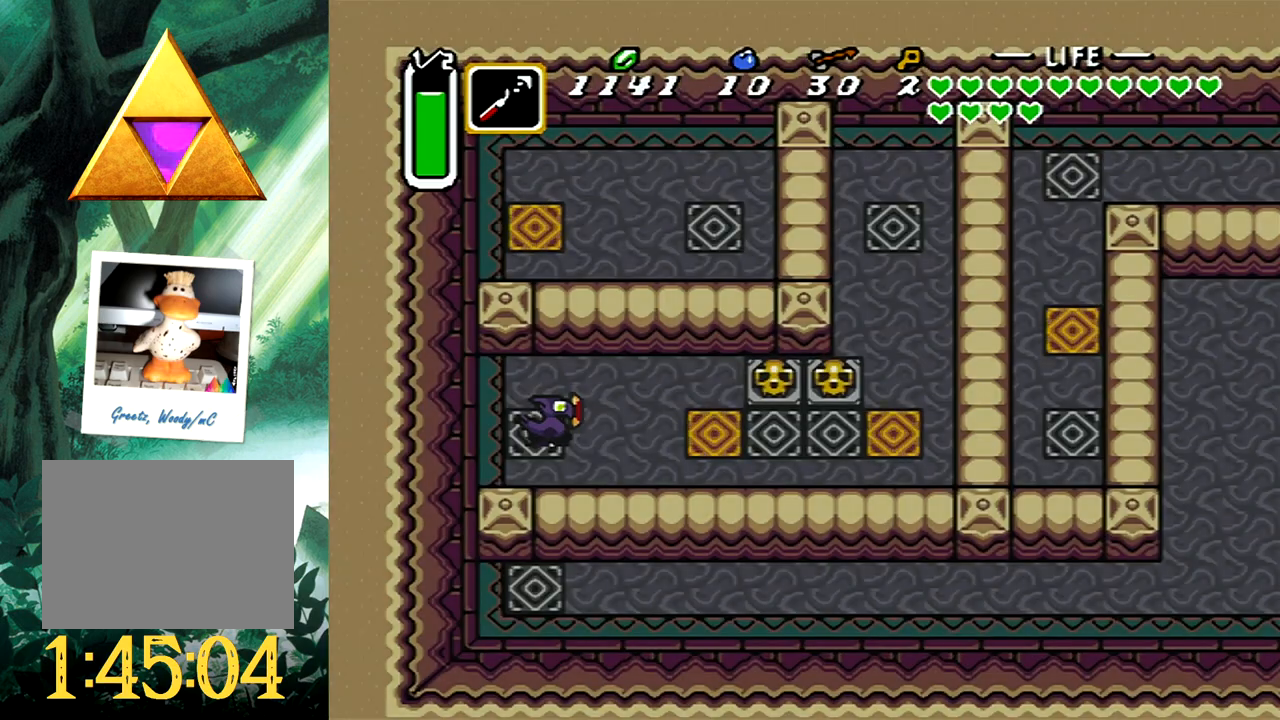
{"buttons": [], "events": [[450, "DPAD_RIGHT", "up"]]}
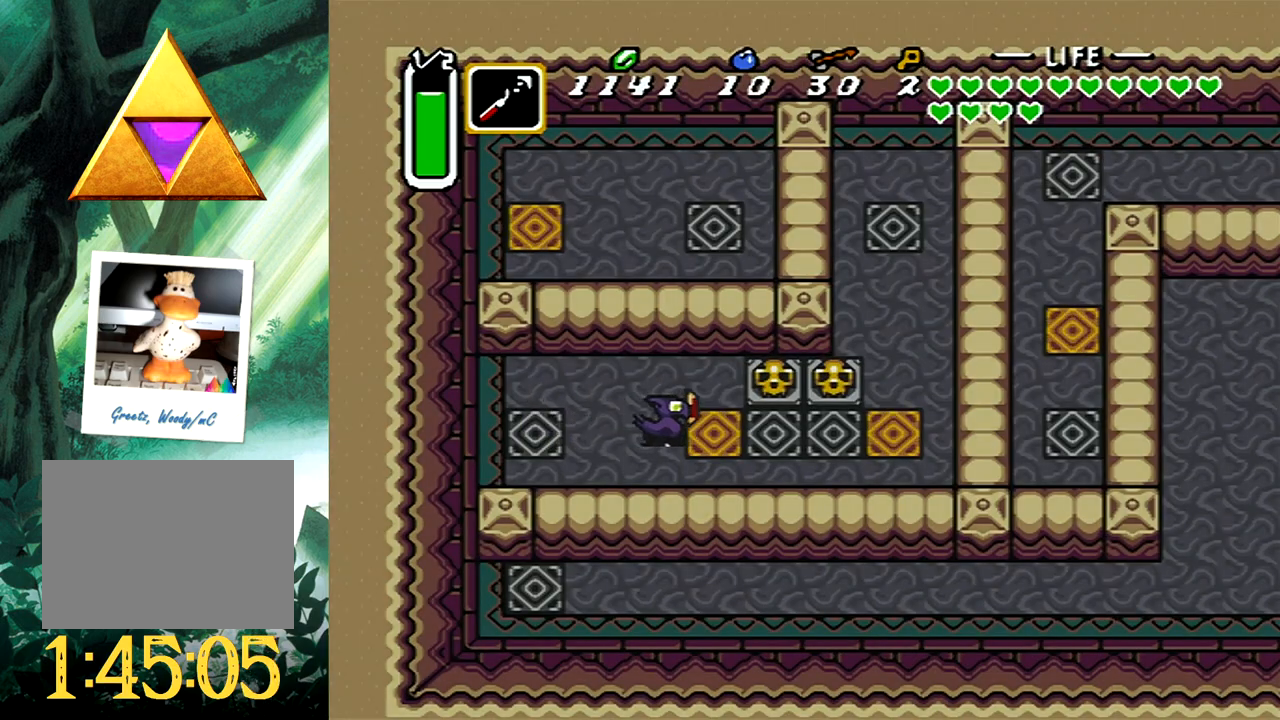
{"buttons": [], "events": []}
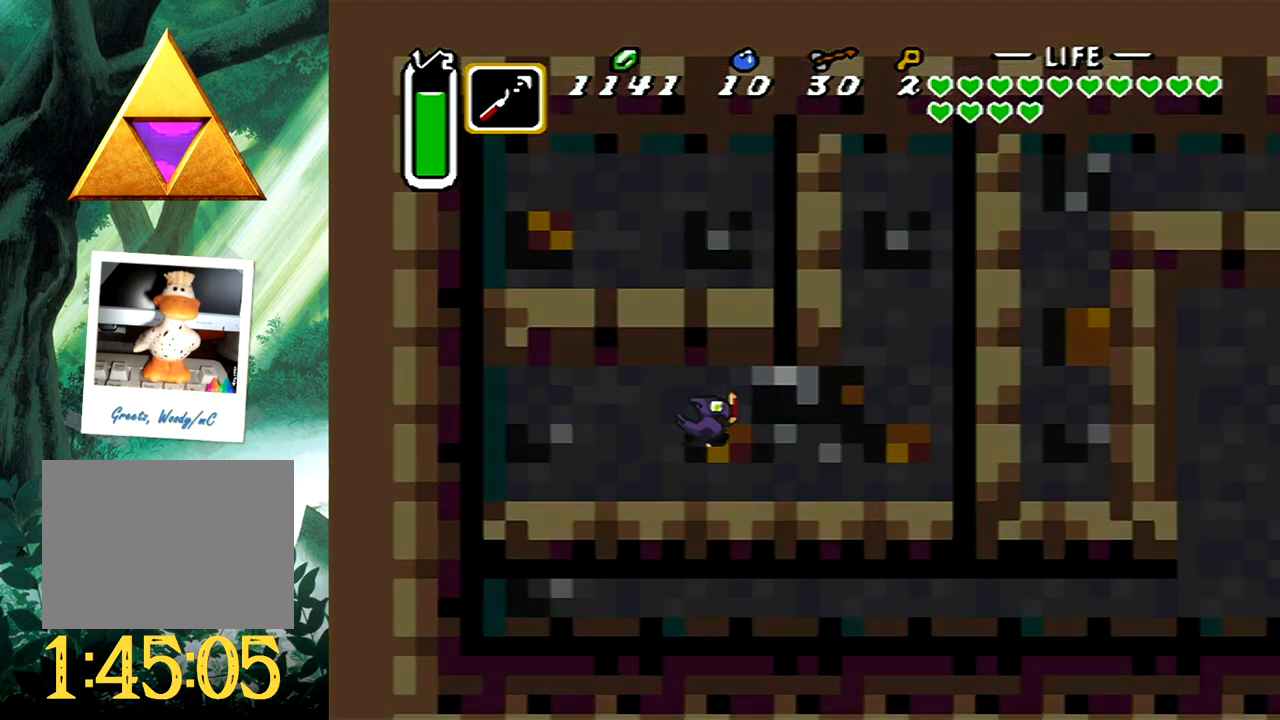
{"buttons": [], "events": []}
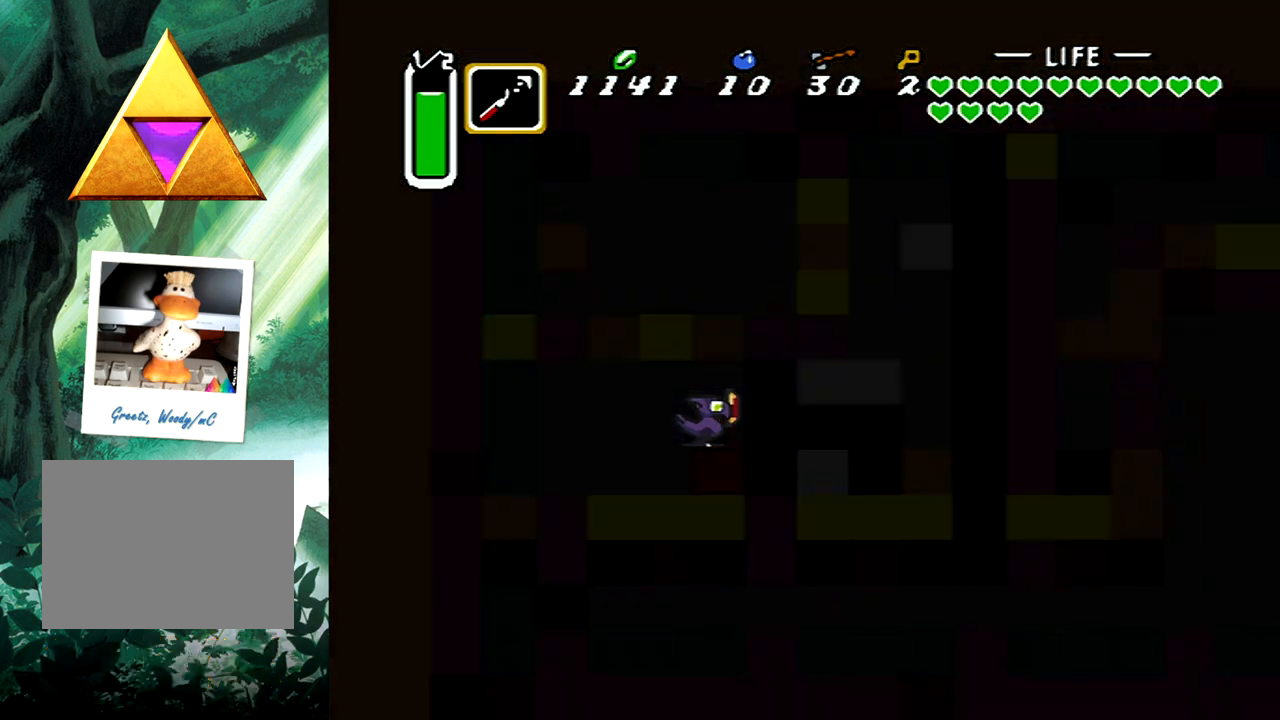
{"buttons": [], "events": []}
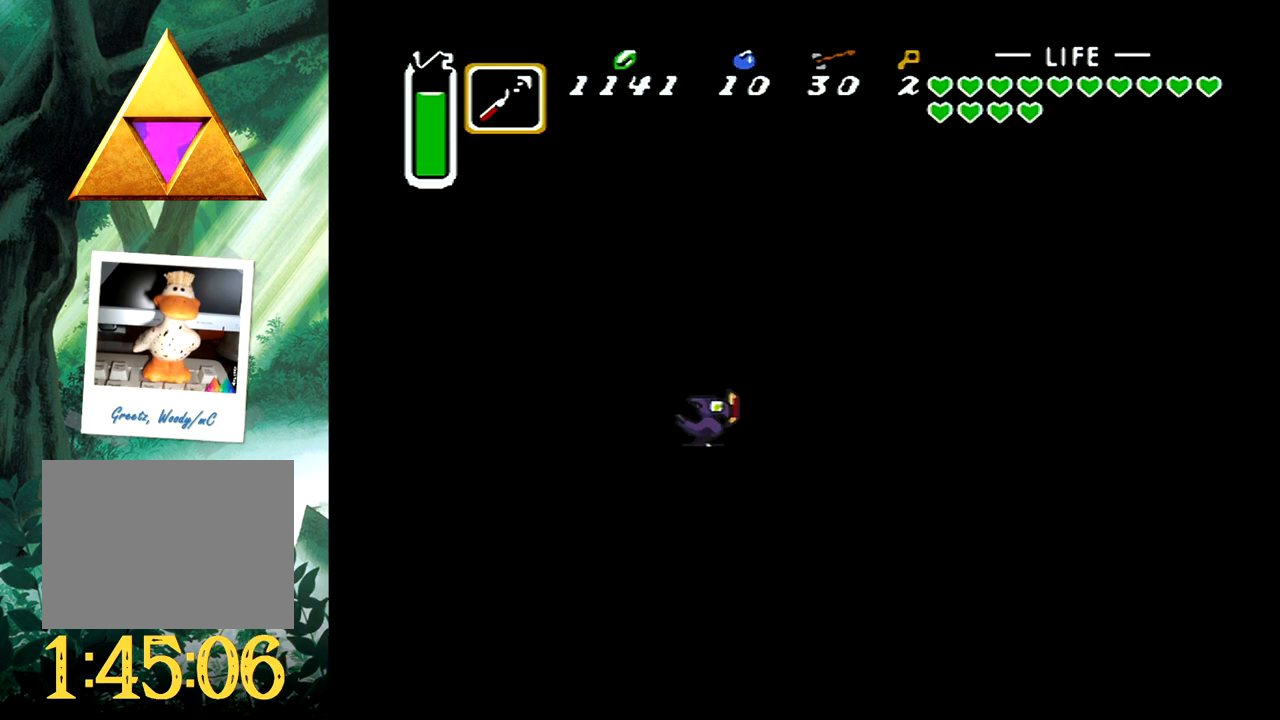
{"buttons": ["DPAD_DOWN"], "events": [[67, "DPAD_DOWN", "down"]]}
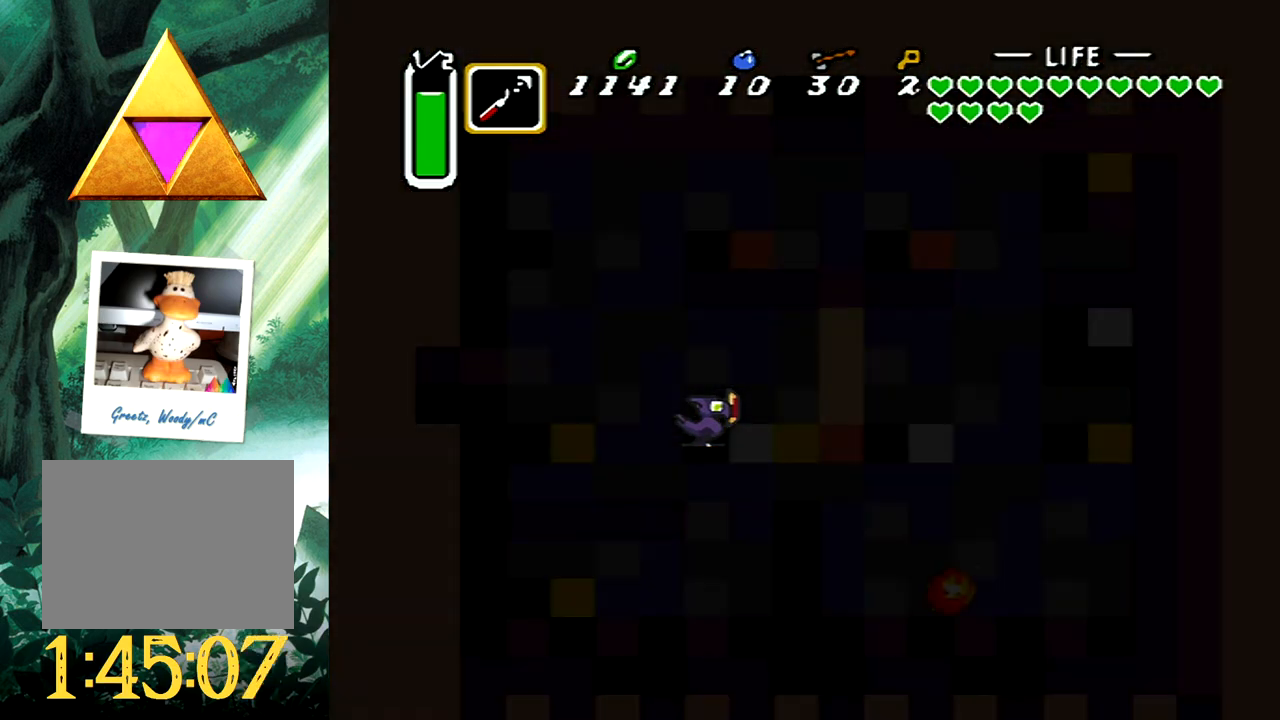
{"buttons": ["DPAD_DOWN"], "events": []}
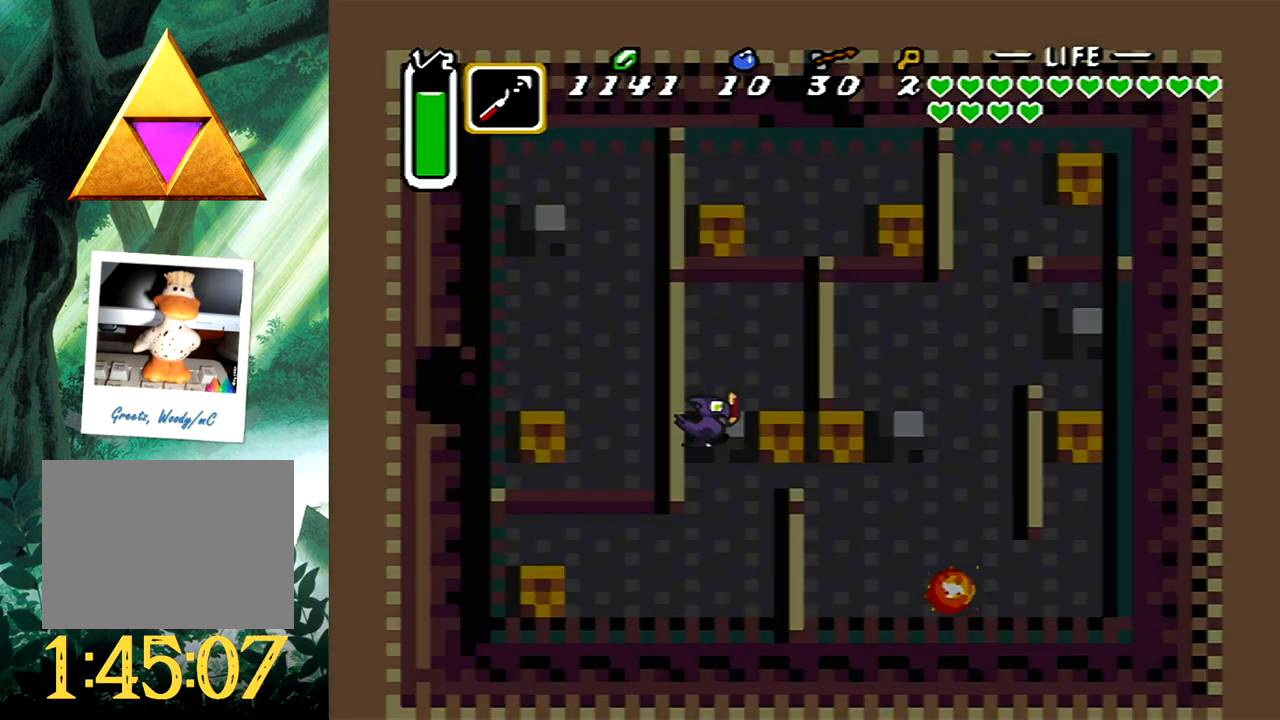
{"buttons": ["DPAD_DOWN"], "events": []}
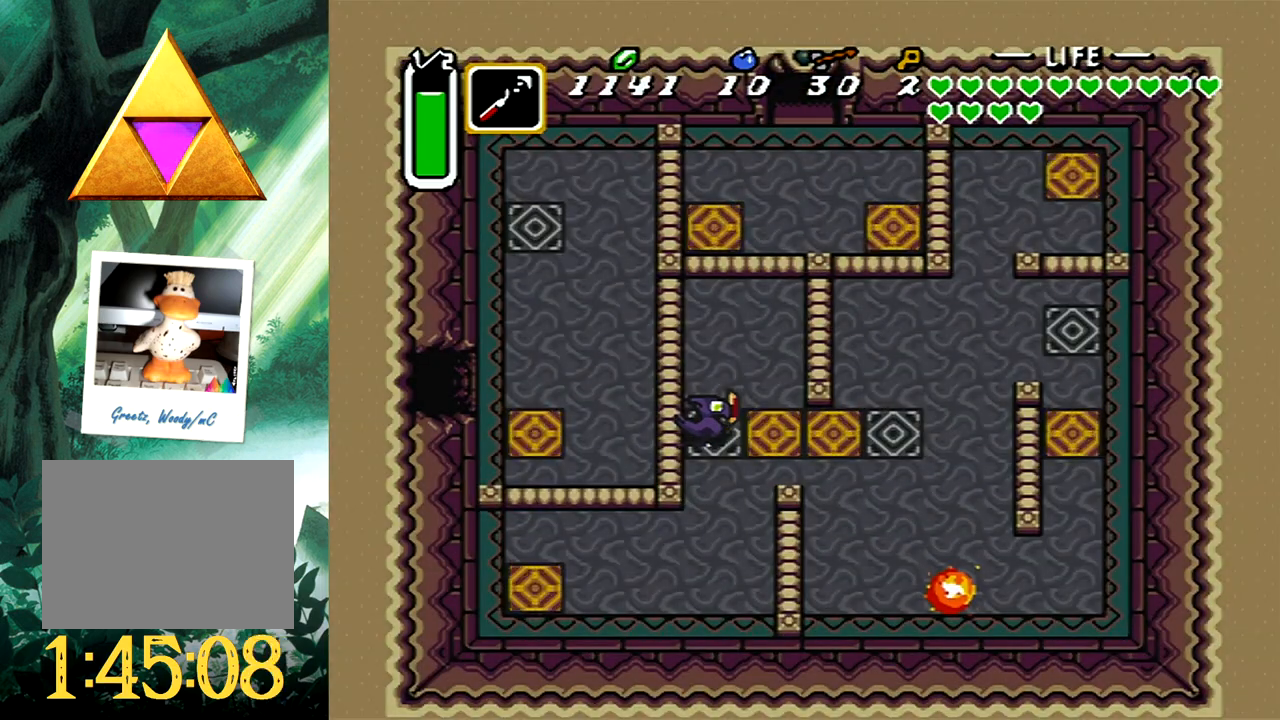
{"buttons": ["DPAD_LEFT"], "events": [[200, "DPAD_LEFT", "down"], [417, "DPAD_DOWN", "up"]]}
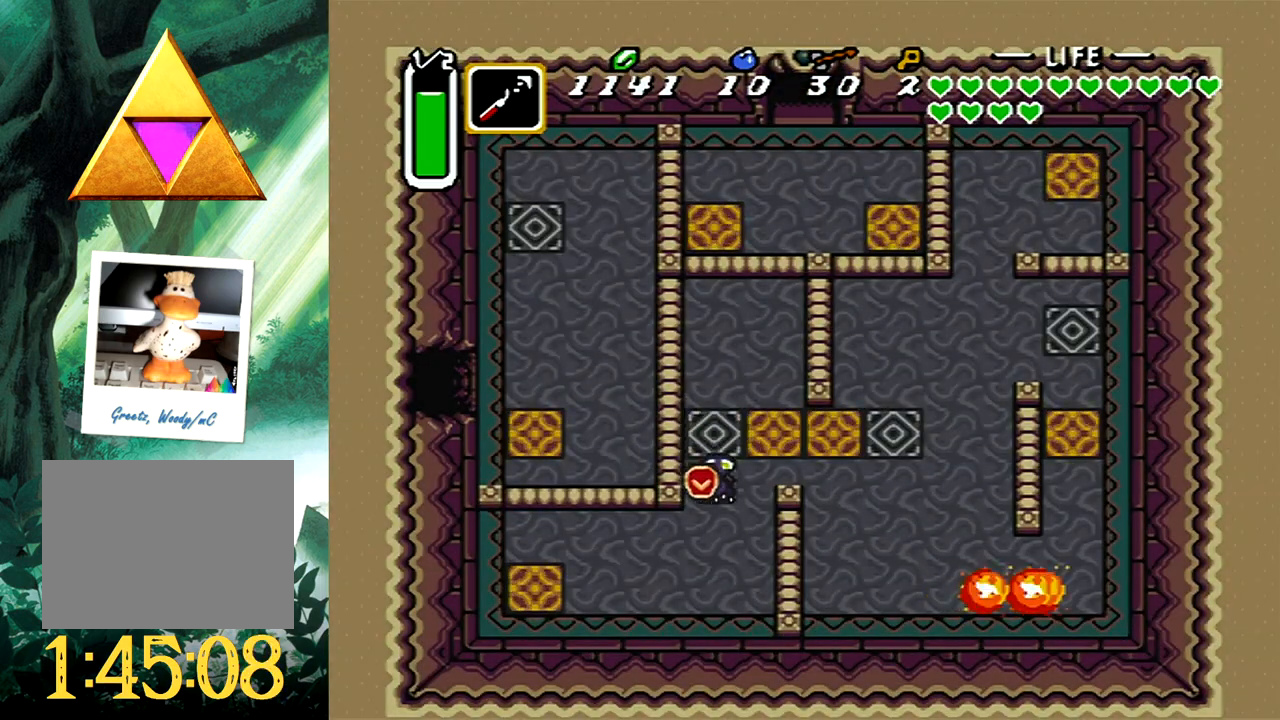
{"buttons": ["DPAD_DOWN", "DPAD_LEFT"], "events": [[317, "DPAD_DOWN", "down"]]}
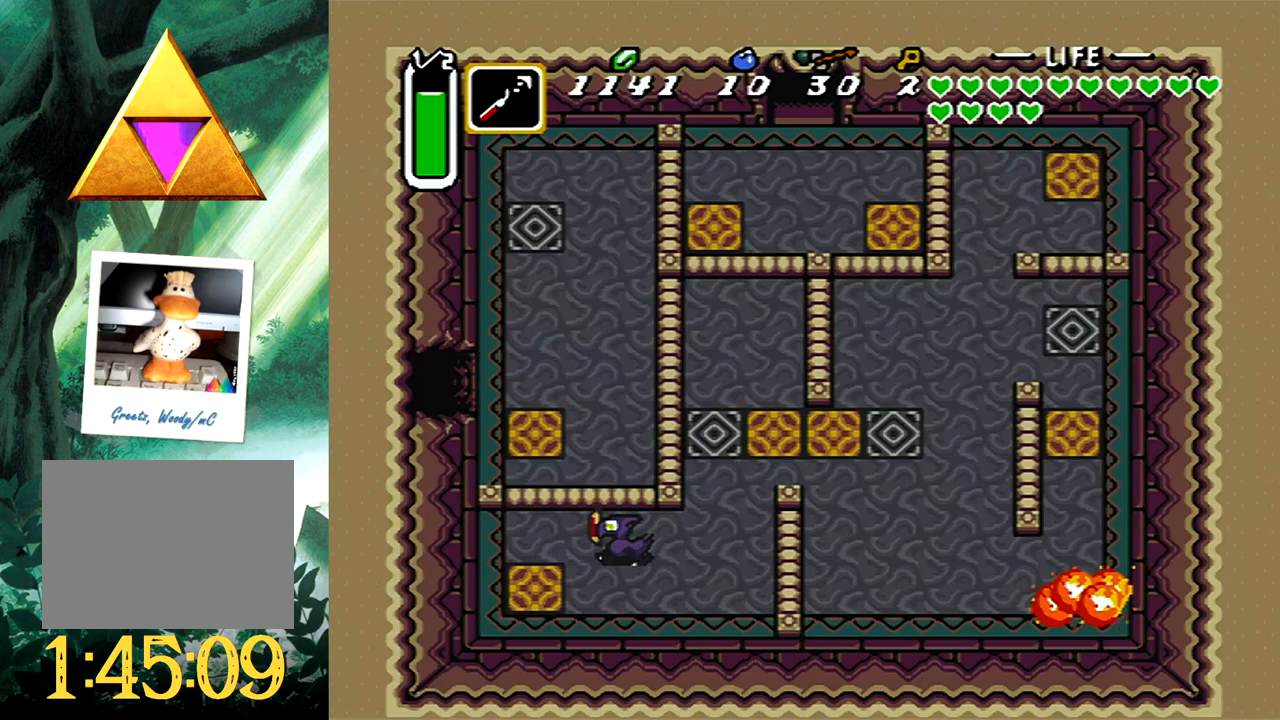
{"buttons": [], "events": [[33, "DPAD_DOWN", "up"], [167, "DPAD_LEFT", "up"]]}
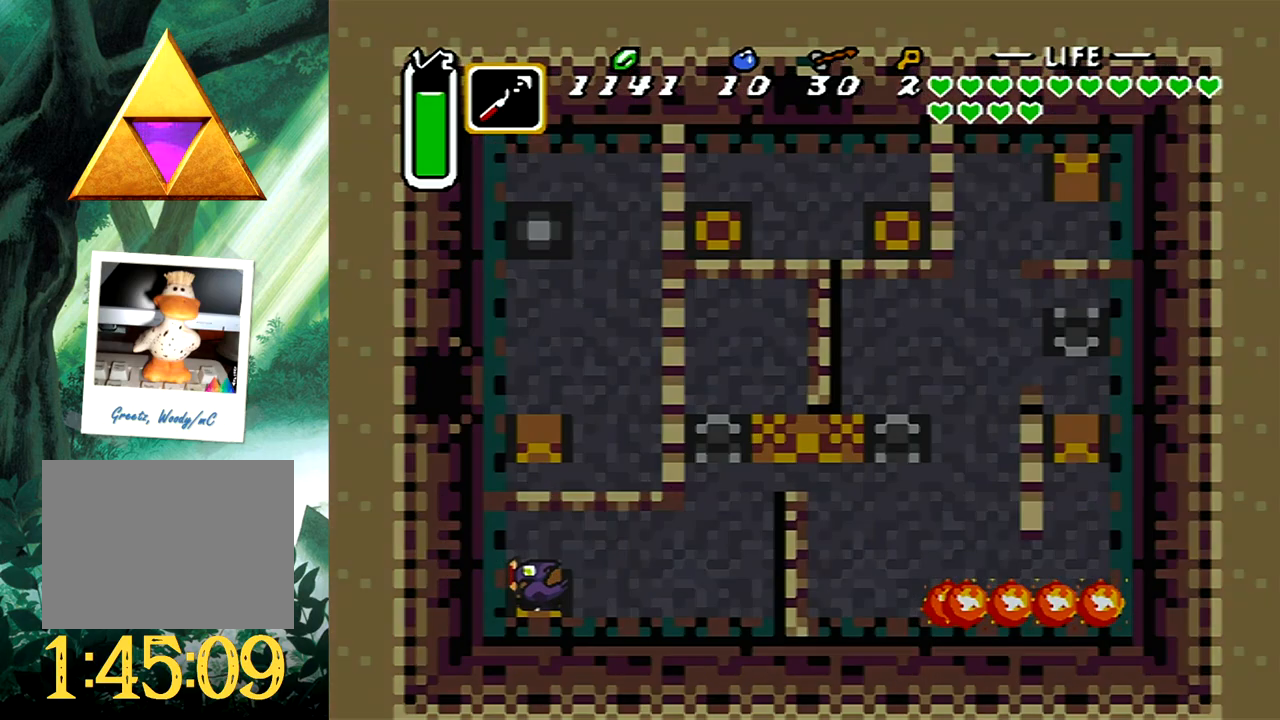
{"buttons": [], "events": []}
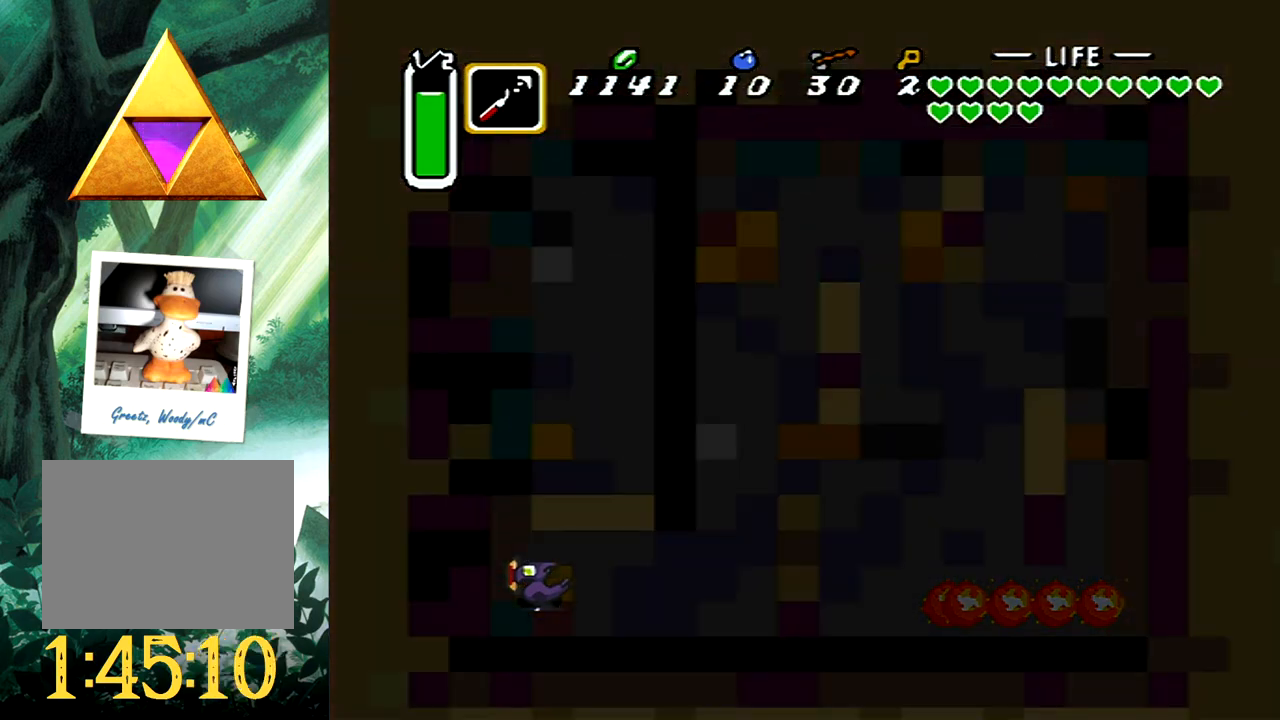
{"buttons": [], "events": []}
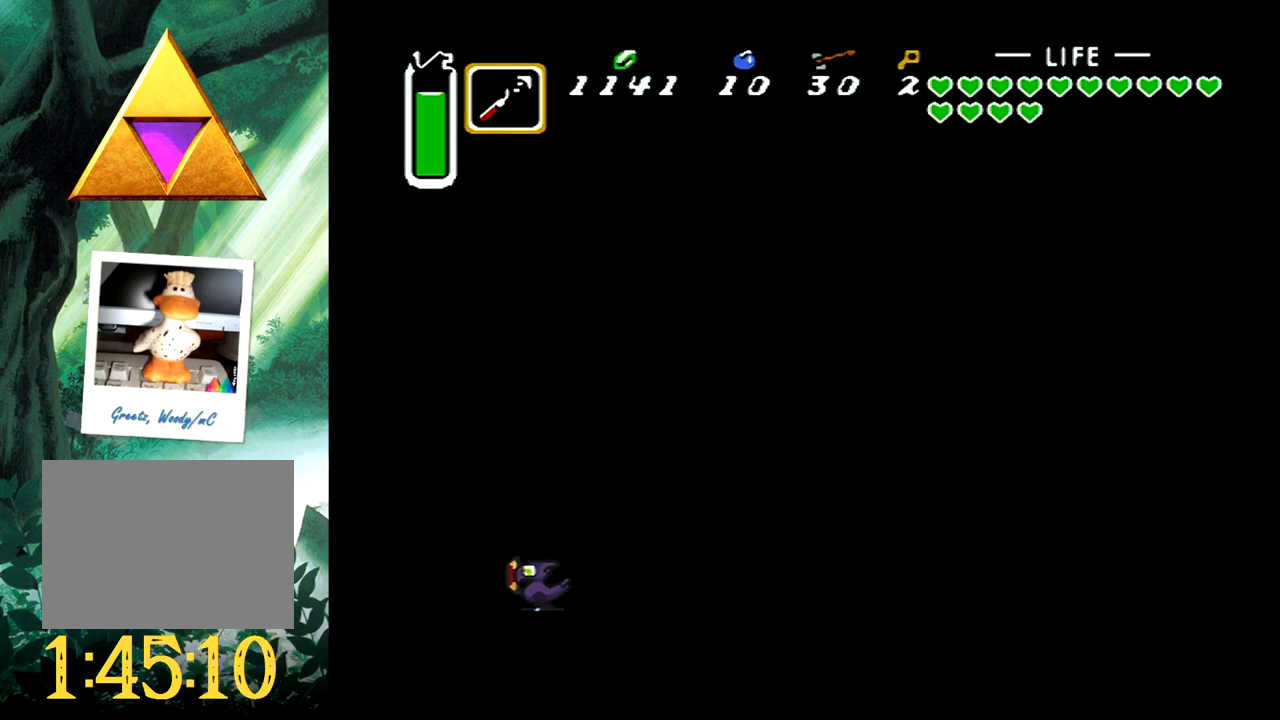
{"buttons": [], "events": []}
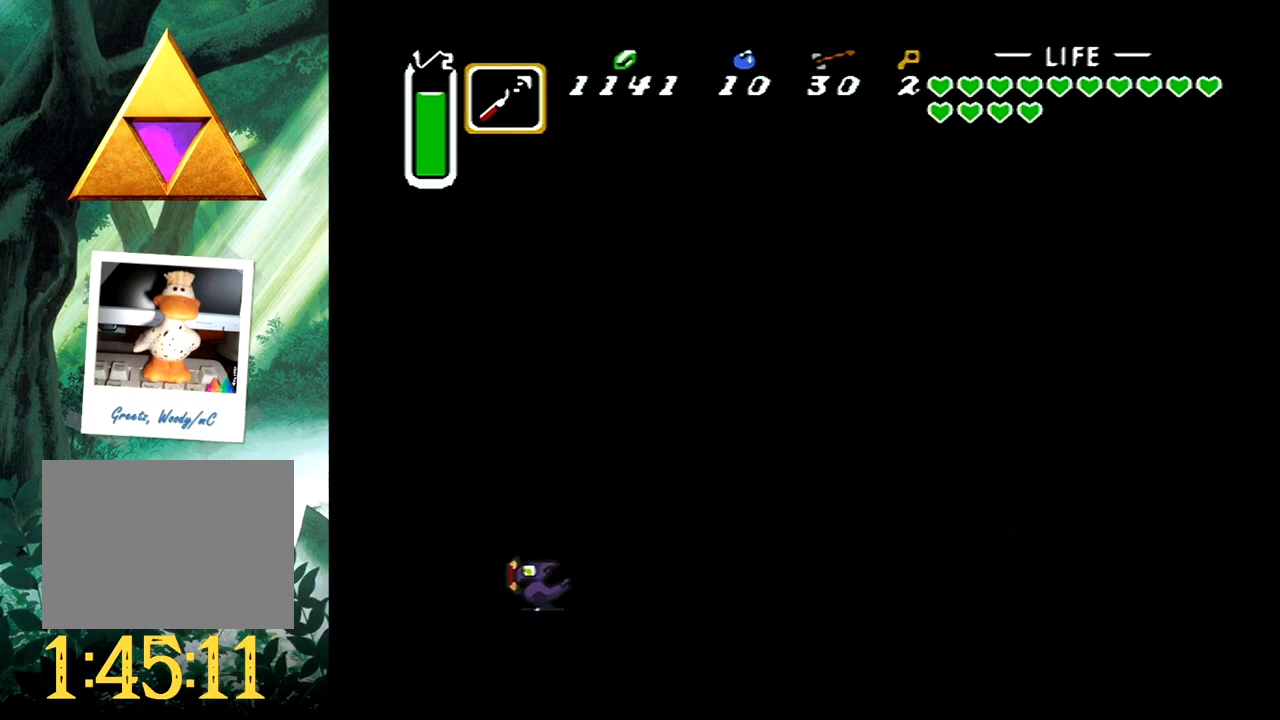
{"buttons": [], "events": []}
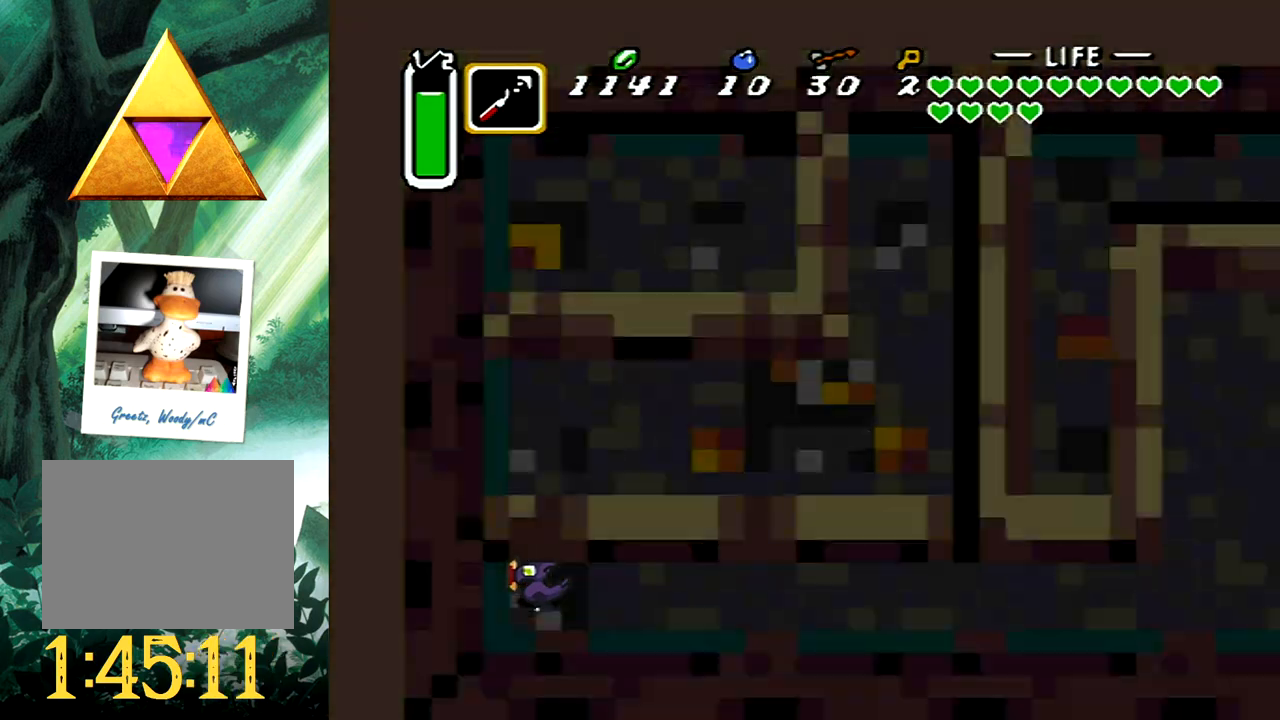
{"buttons": [], "events": []}
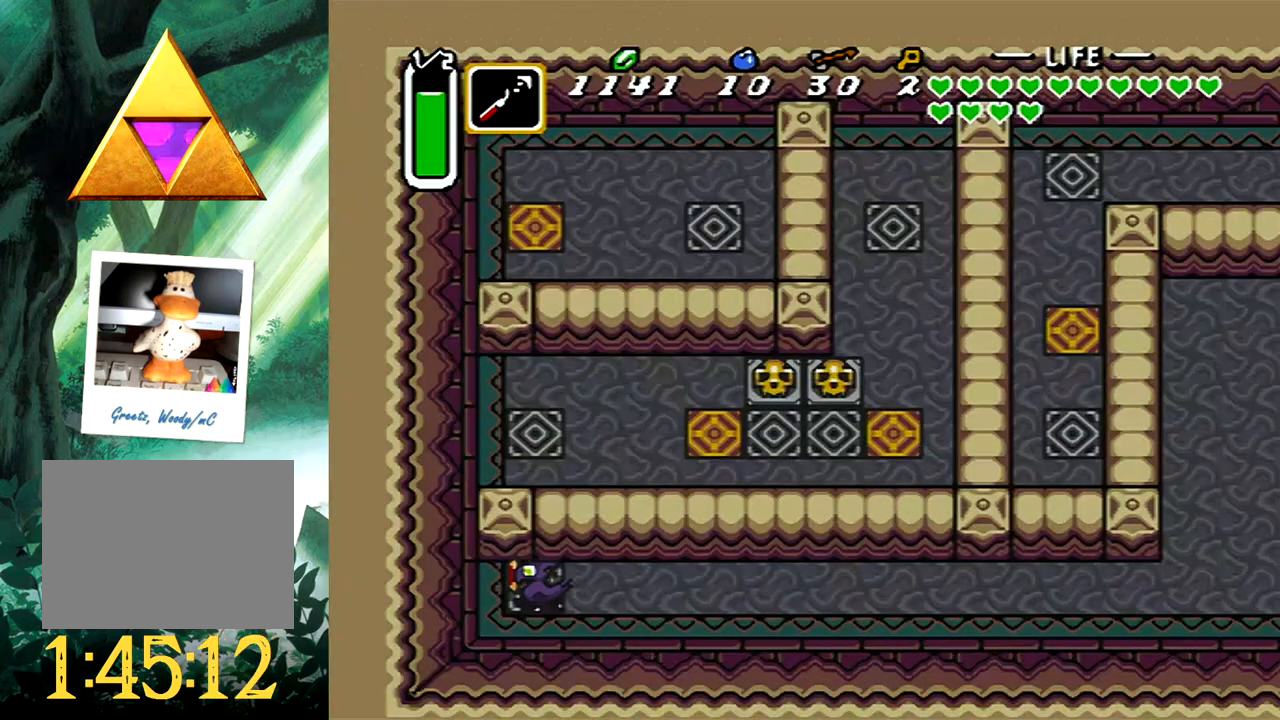
{"buttons": ["DPAD_RIGHT"], "events": [[50, "DPAD_RIGHT", "down"], [233, "DPAD_DOWN", "down"], [483, "DPAD_DOWN", "up"]]}
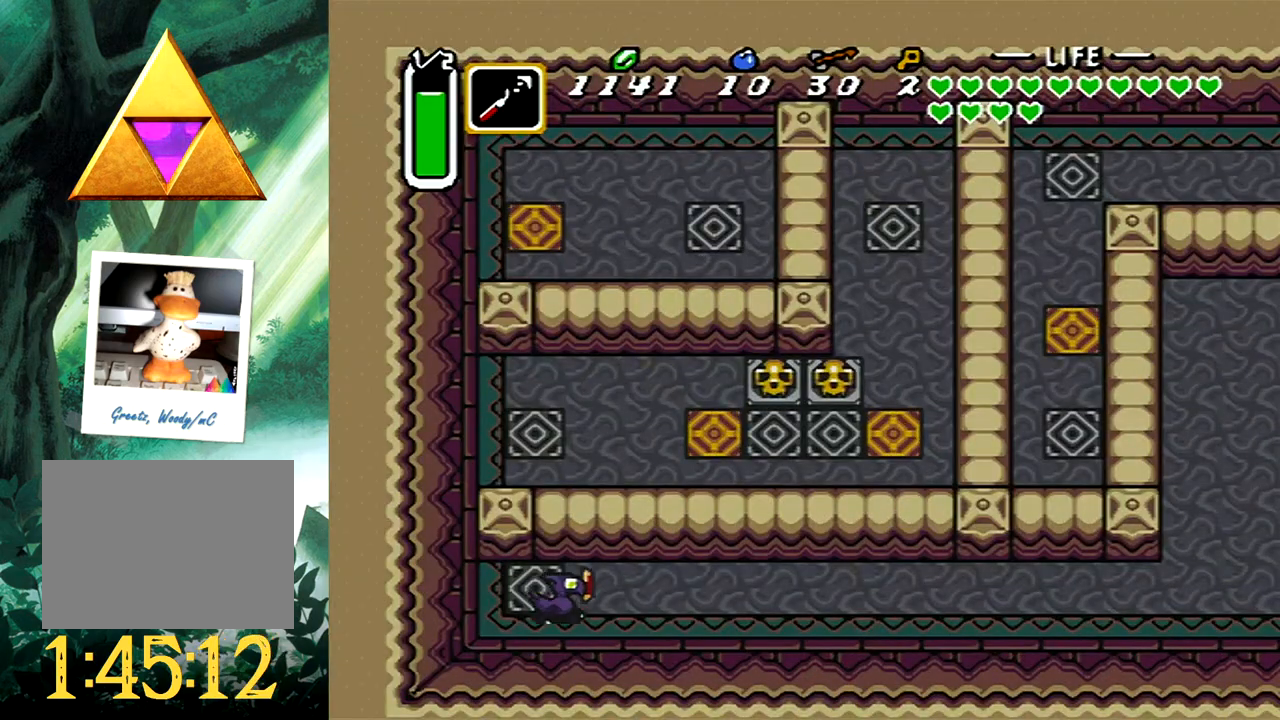
{"buttons": ["B"], "events": [[50, "B", "down"], [83, "DPAD_RIGHT", "up"]]}
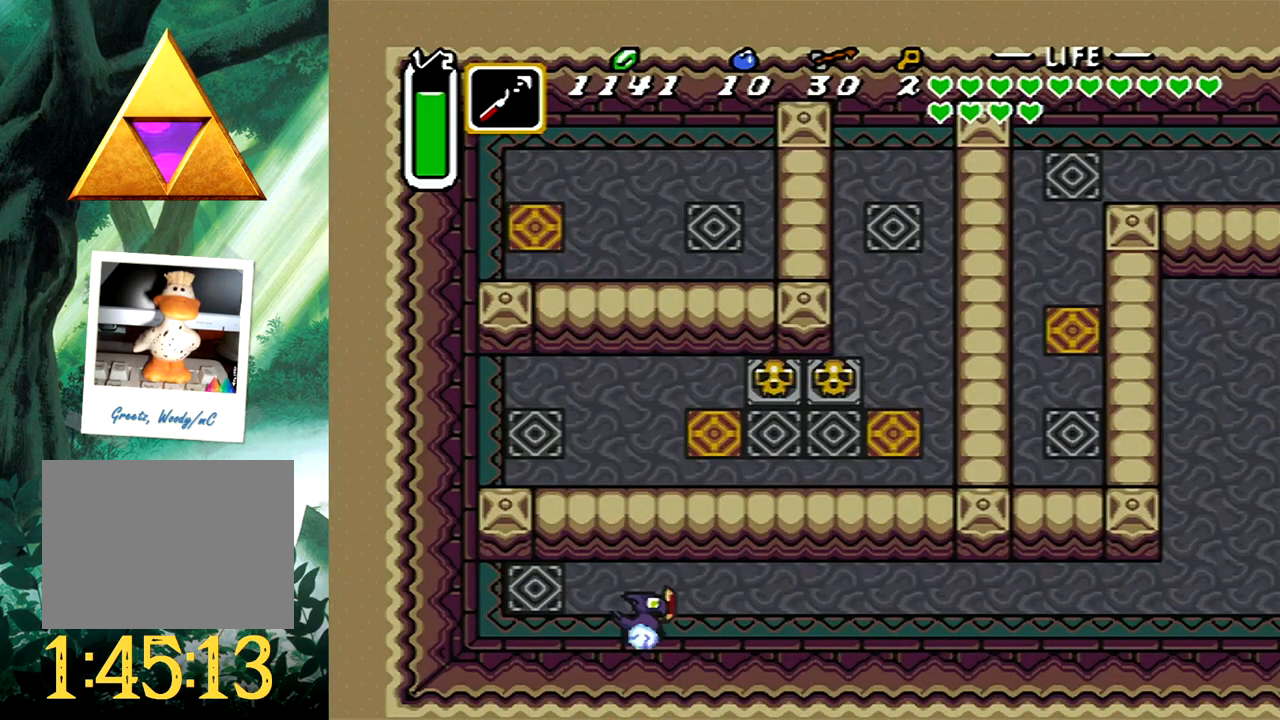
{"buttons": [], "events": [[233, "B", "up"]]}
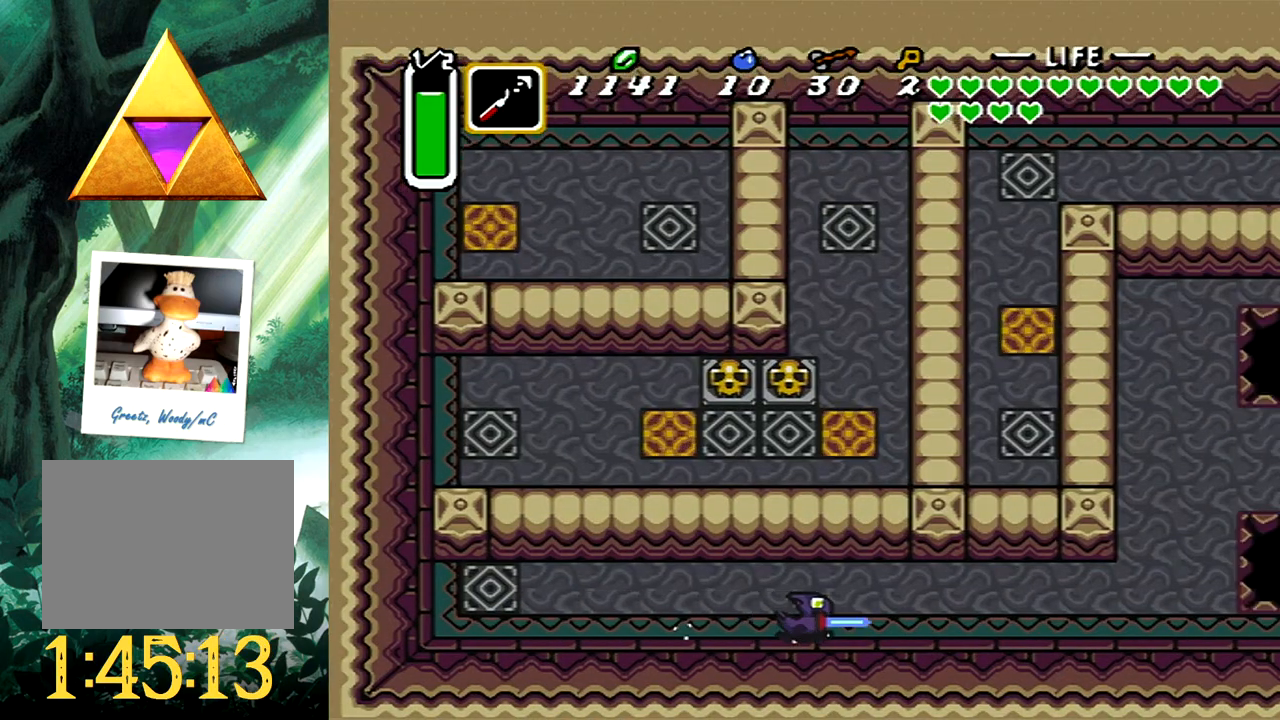
{"buttons": [], "events": []}
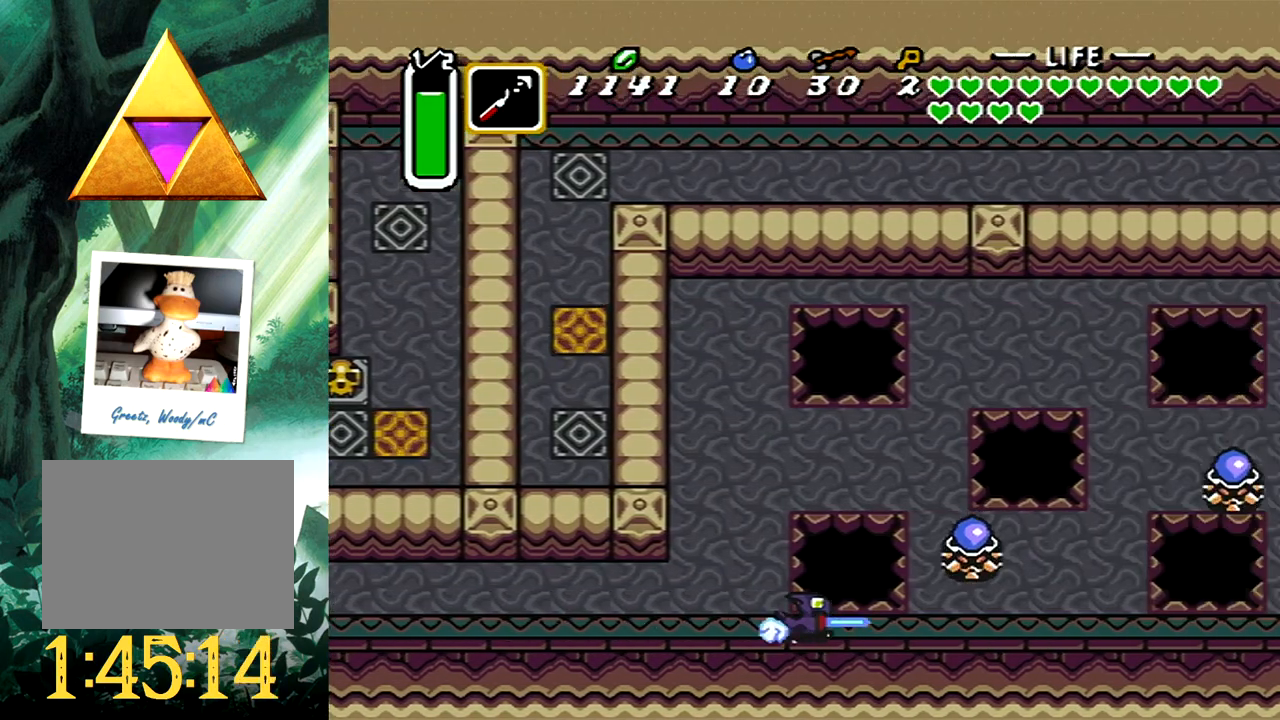
{"buttons": ["DPAD_UP"], "events": [[350, "DPAD_UP", "down"]]}
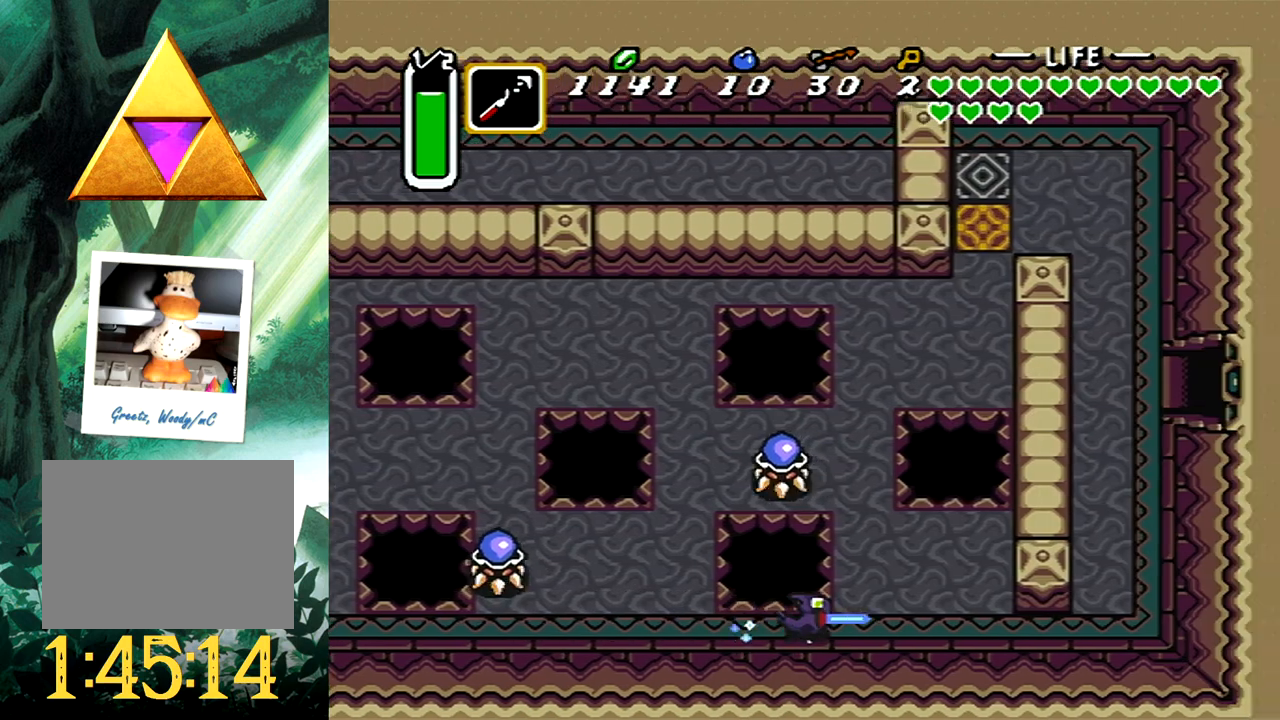
{"buttons": ["DPAD_UP"], "events": [[150, "DPAD_LEFT", "down"], [300, "DPAD_LEFT", "up"], [317, "DPAD_RIGHT", "down"], [433, "DPAD_RIGHT", "up"]]}
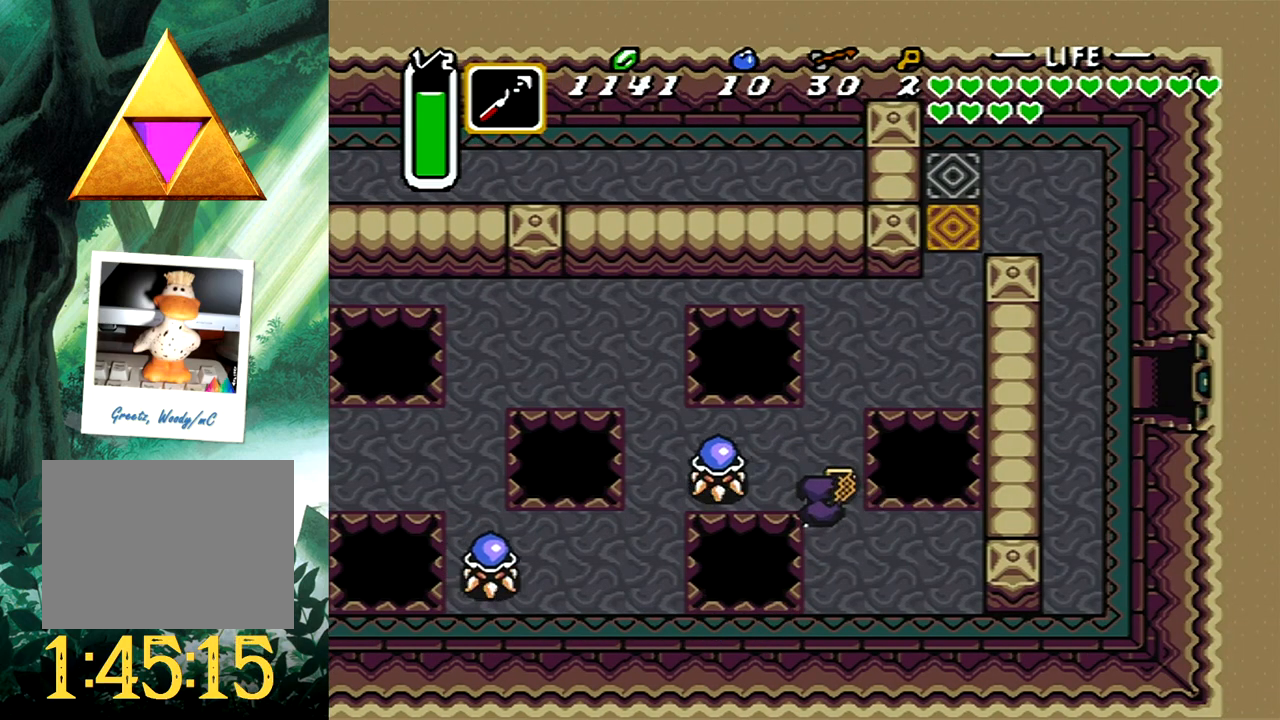
{"buttons": ["DPAD_RIGHT"], "events": [[317, "DPAD_RIGHT", "down"], [433, "DPAD_UP", "up"]]}
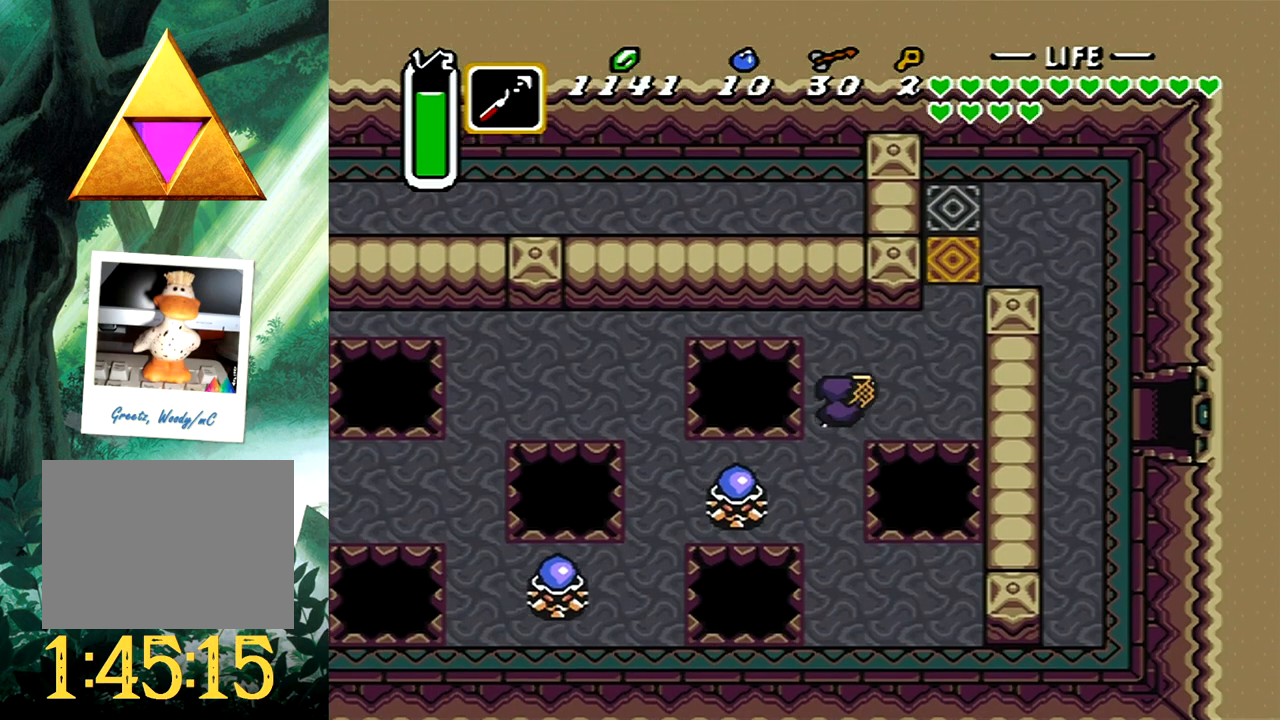
{"buttons": [], "events": [[33, "DPAD_UP", "down"], [350, "DPAD_RIGHT", "up"], [400, "DPAD_UP", "up"]]}
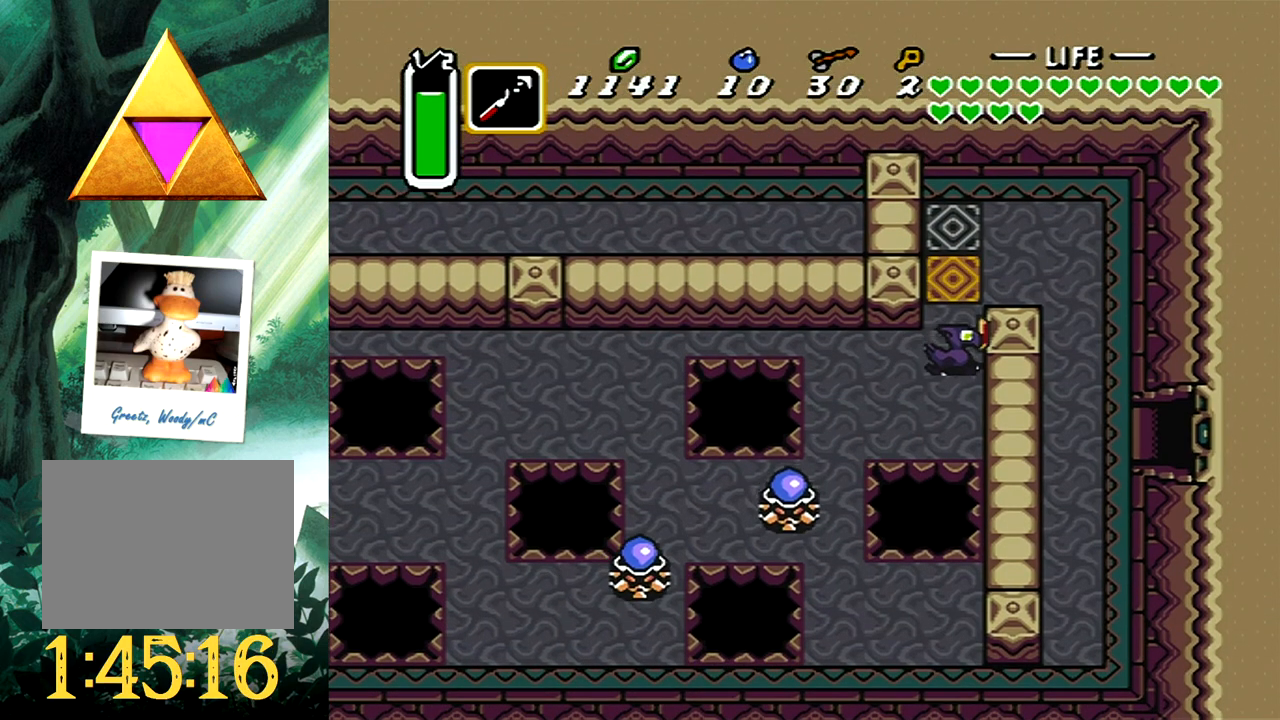
{"buttons": [], "events": []}
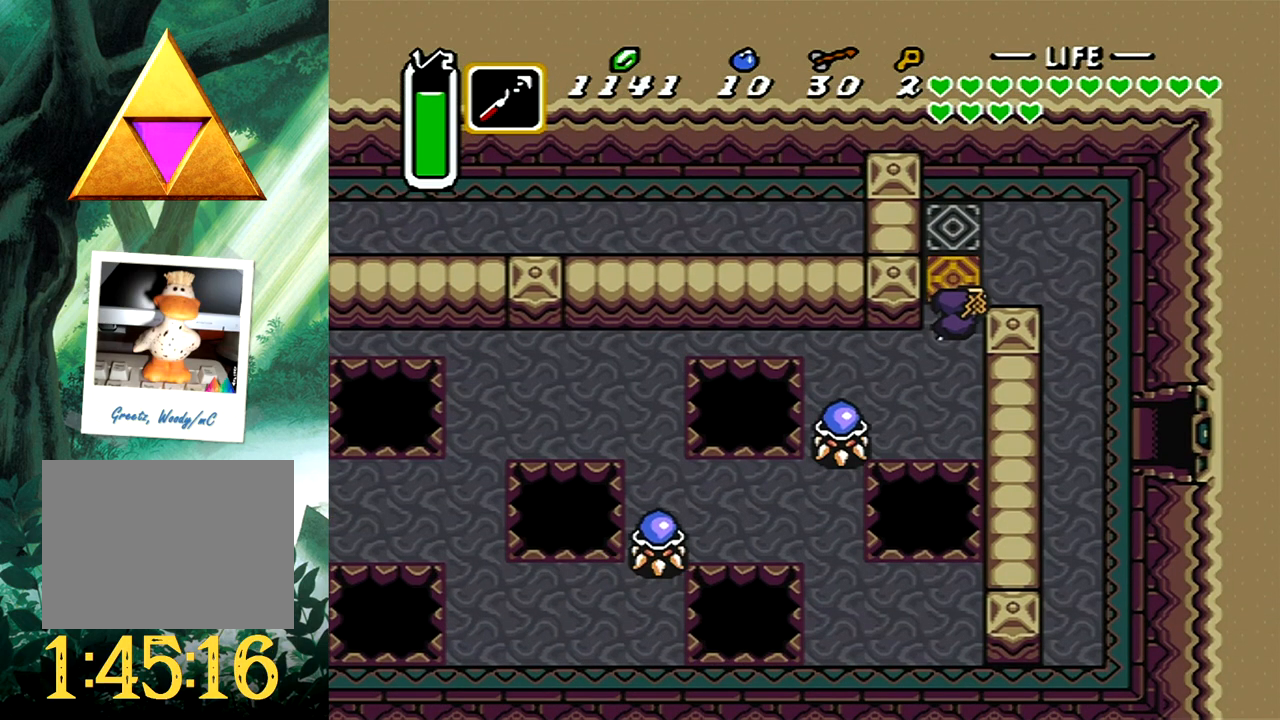
{"buttons": [], "events": [[217, "DPAD_UP", "down"], [283, "DPAD_UP", "up"]]}
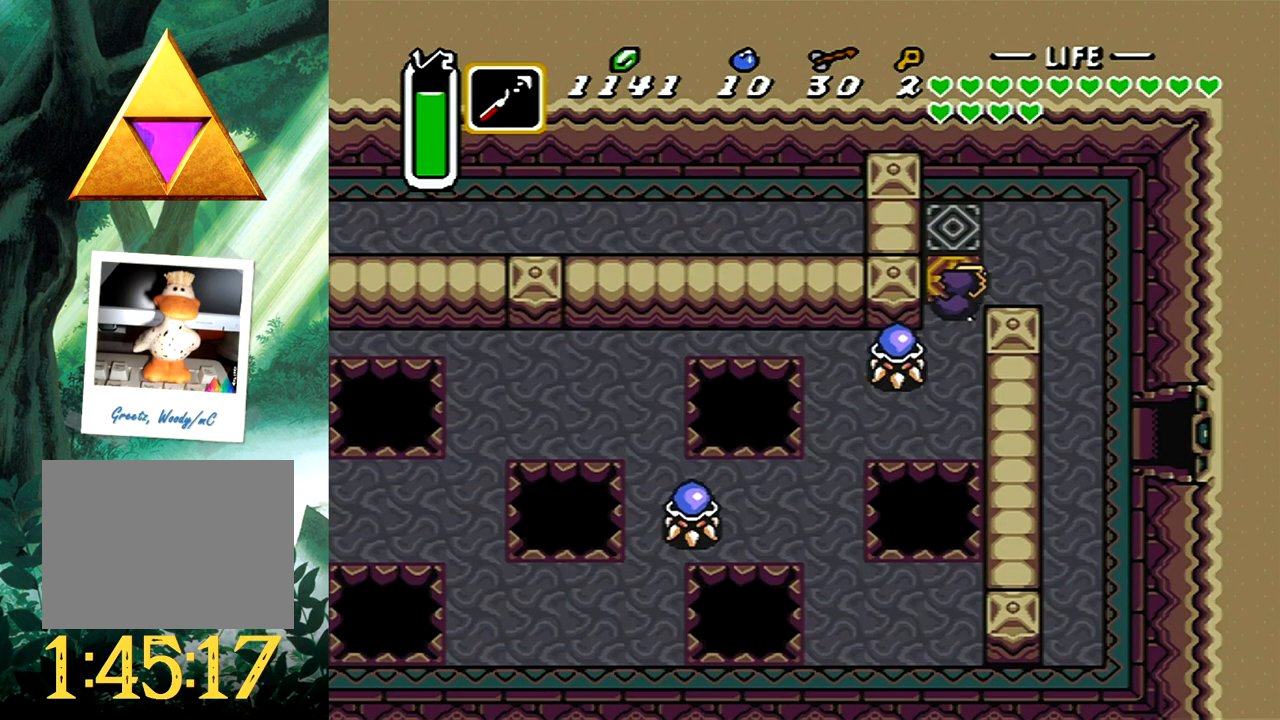
{"buttons": ["DPAD_UP", "DPAD_RIGHT"], "events": [[283, "DPAD_RIGHT", "down"], [300, "DPAD_UP", "down"]]}
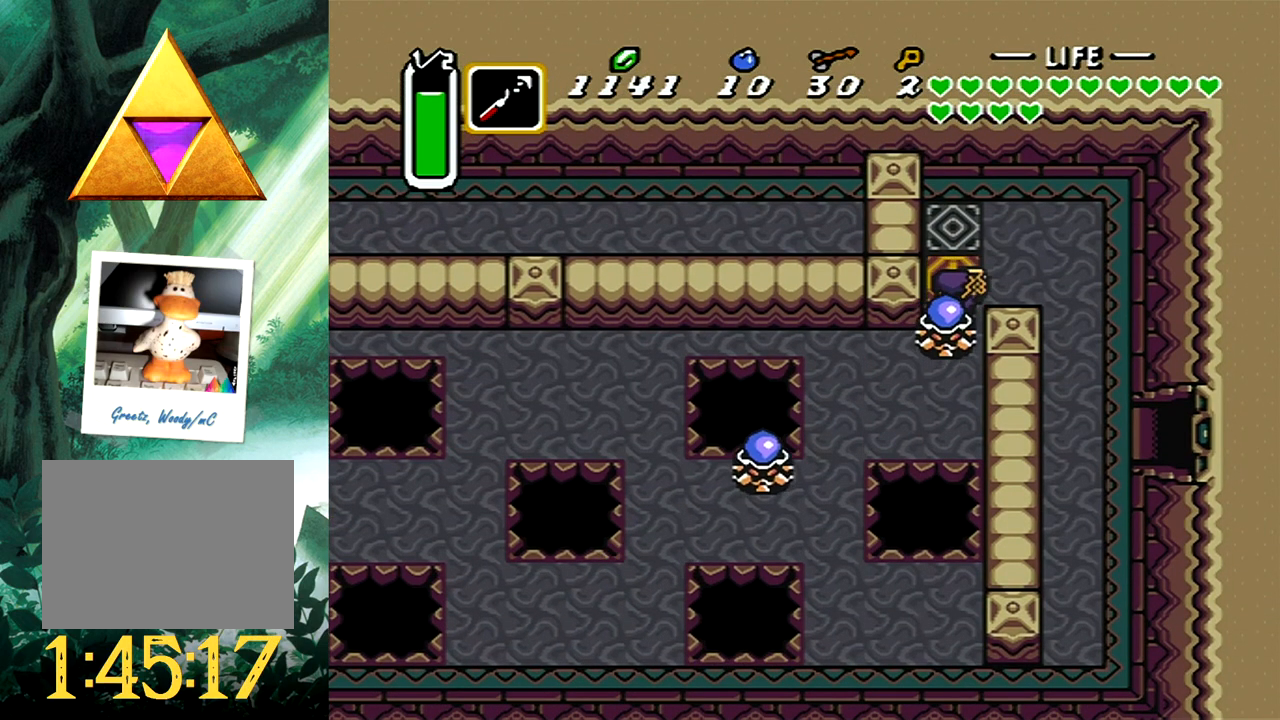
{"buttons": [], "events": [[233, "DPAD_RIGHT", "up"], [233, "DPAD_UP", "up"]]}
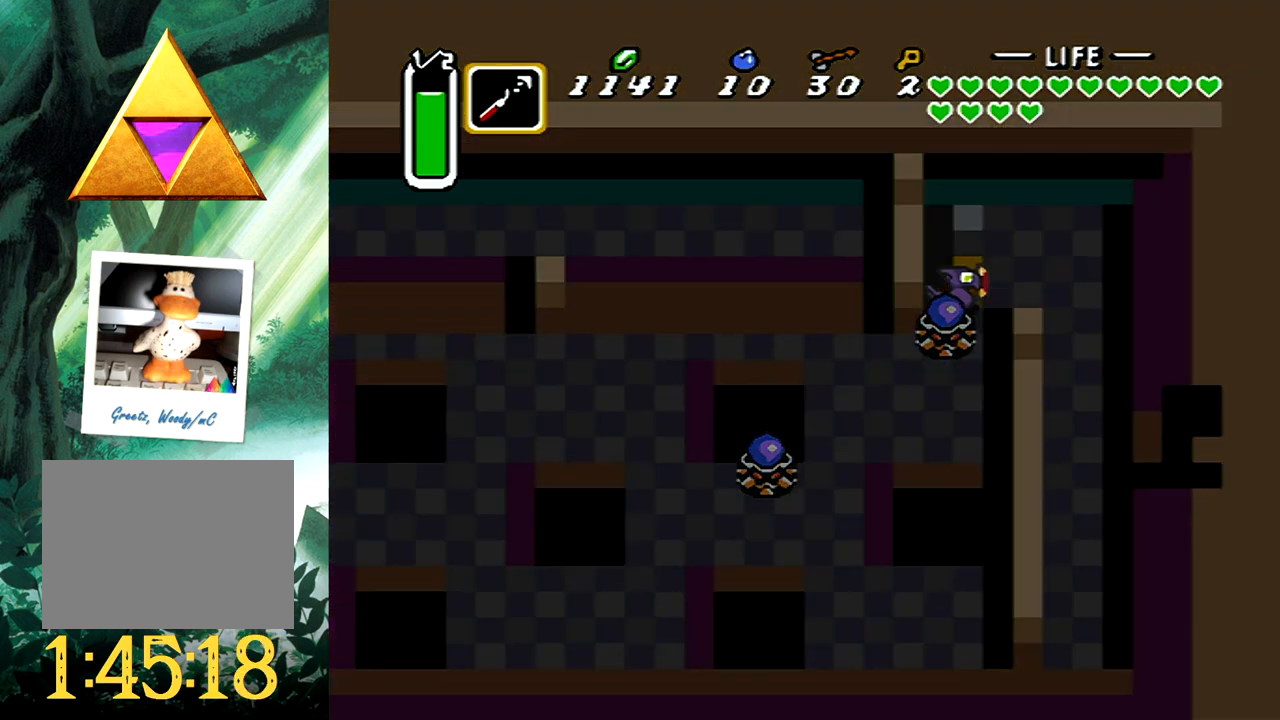
{"buttons": [], "events": []}
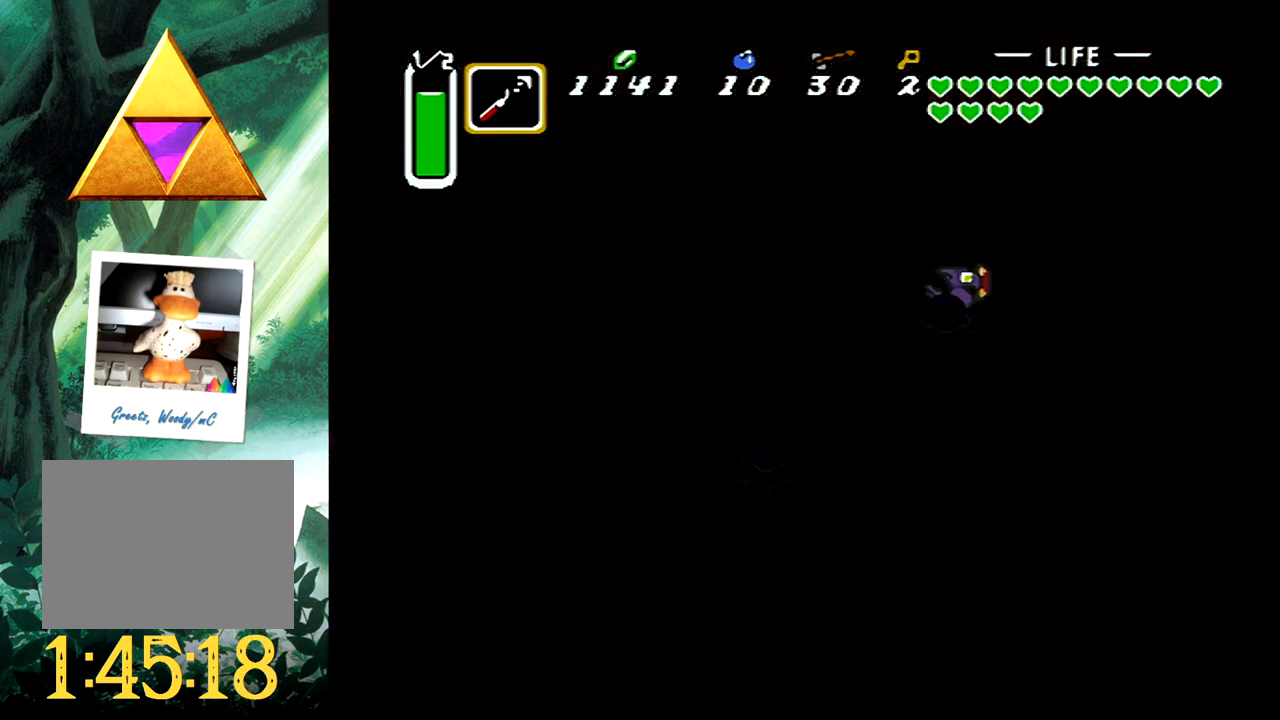
{"buttons": [], "events": []}